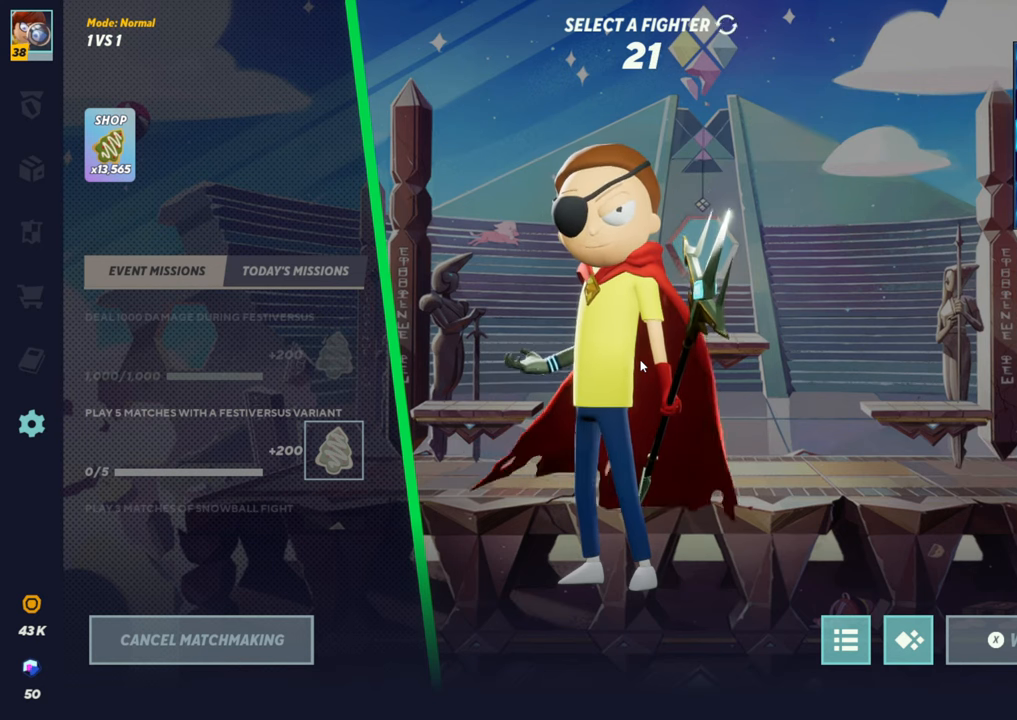
Gameplay with a controller (arcade stick); each line is a JSON object with the inputs held at the frame after it. "events" lists button and stick changes between this image and that frame as [ms after this image, input, new state], when the widget could be followed in between. Not read: L3 R3.
{"buttons": [], "left_stick": "center", "events": [[200, "SQUARE", "down"], [300, "SQUARE", "up"], [400, "SQUARE", "down"], [450, "SQUARE", "up"]]}
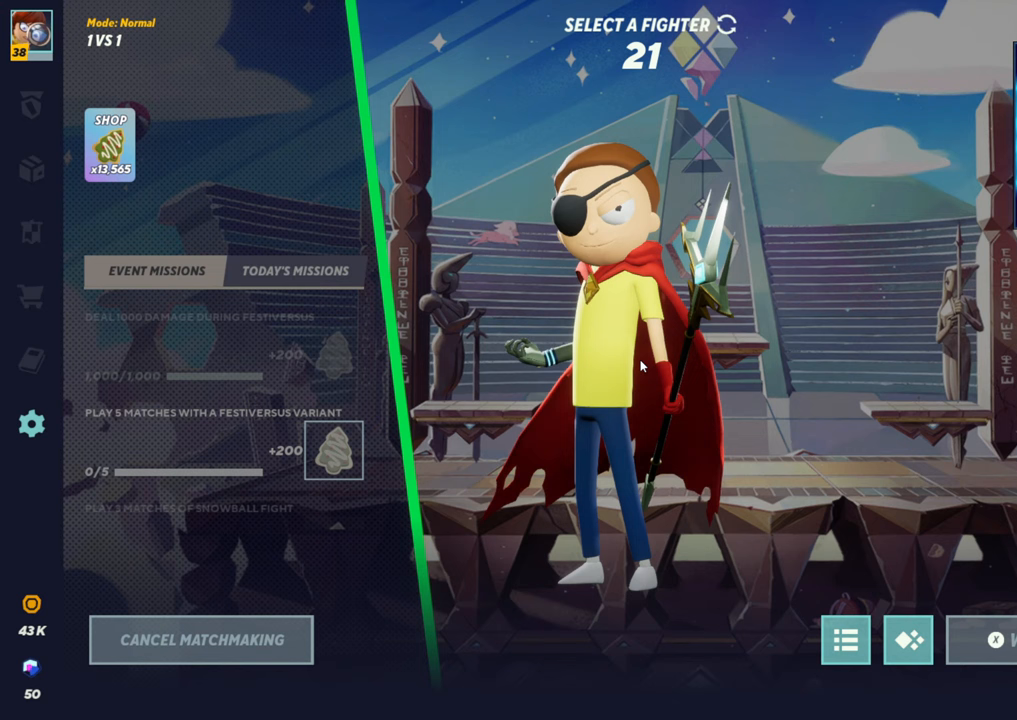
{"buttons": [], "left_stick": "center", "events": [[50, "SQUARE", "down"], [67, "CROSS", "down"], [100, "SQUARE", "up"], [117, "CROSS", "up"], [183, "SQUARE", "down"], [217, "CROSS", "down"], [217, "SQUARE", "up"], [250, "CROSS", "up"], [317, "SQUARE", "down"], [333, "CROSS", "down"], [350, "SQUARE", "up"], [383, "CROSS", "up"], [433, "SQUARE", "down"], [450, "CROSS", "down"], [467, "SQUARE", "up"], [500, "CROSS", "up"]]}
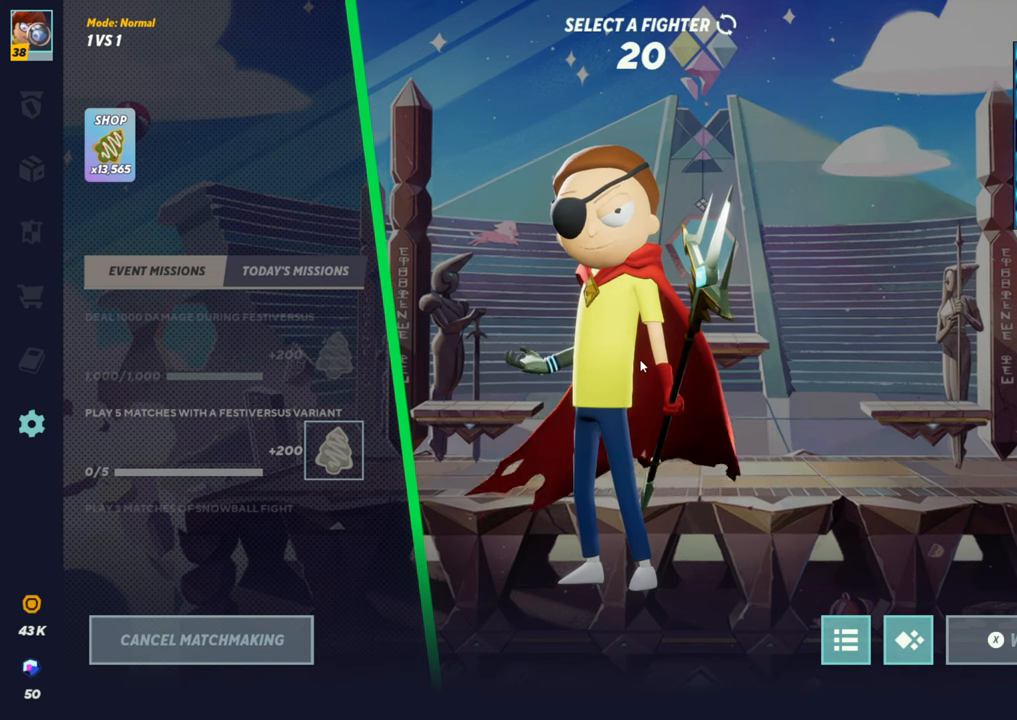
{"buttons": [], "left_stick": "center", "events": [[50, "SQUARE", "down"], [67, "CROSS", "down"], [100, "SQUARE", "up"], [133, "CROSS", "up"], [167, "SQUARE", "down"], [200, "CROSS", "down"], [217, "SQUARE", "up"], [250, "CROSS", "up"], [300, "SQUARE", "down"], [317, "CROSS", "down"], [333, "SQUARE", "up"], [383, "CROSS", "up"], [433, "SQUARE", "down"], [450, "CROSS", "down"], [467, "SQUARE", "up"], [500, "CROSS", "up"]]}
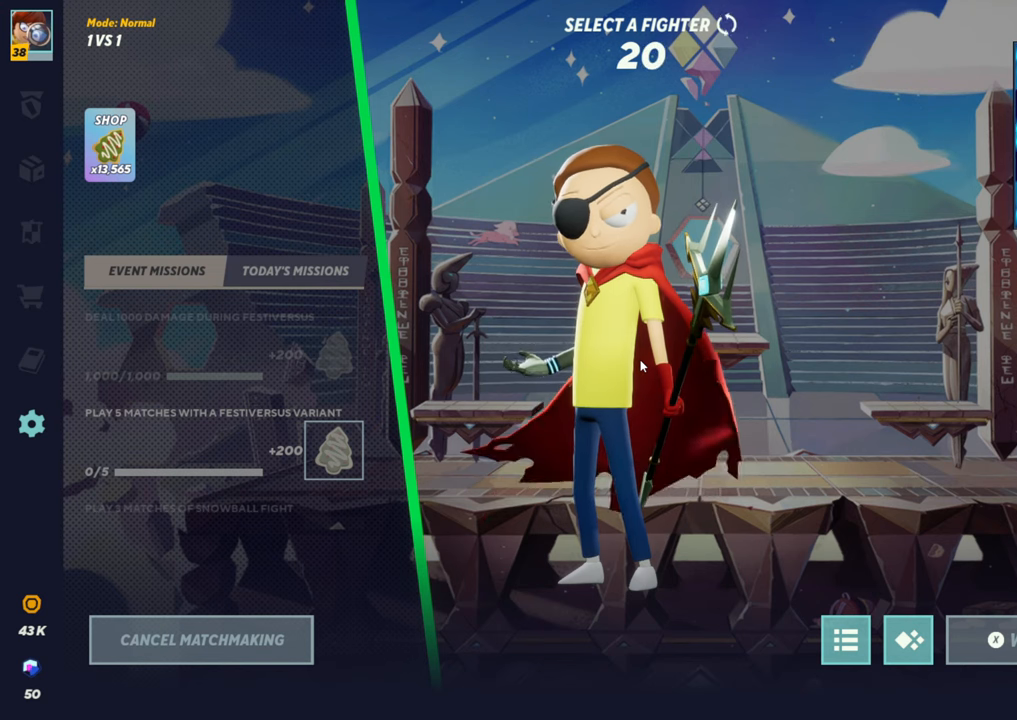
{"buttons": ["CROSS"], "left_stick": "center", "events": [[50, "SQUARE", "down"], [83, "SQUARE", "up"], [100, "CROSS", "down"], [117, "CROSS", "up"], [167, "SQUARE", "down"], [183, "TRIANGLE", "down"], [200, "CROSS", "down"], [200, "TRIANGLE", "up"], [233, "CROSS", "up"], [233, "SQUARE", "up"], [317, "SQUARE", "down"], [333, "CROSS", "down"], [350, "SQUARE", "up"], [383, "CROSS", "up"], [433, "SQUARE", "down"], [467, "CROSS", "down"], [467, "SQUARE", "up"]]}
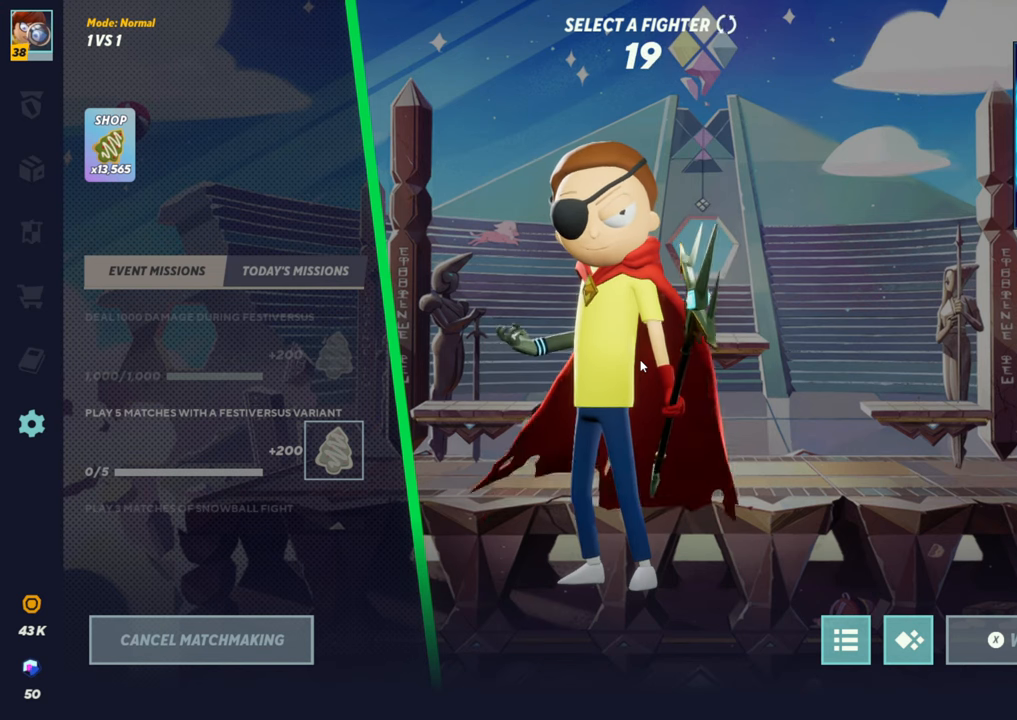
{"buttons": [], "left_stick": "center", "events": [[17, "CROSS", "up"], [50, "SQUARE", "down"], [100, "CROSS", "down"], [100, "SQUARE", "up"], [150, "CROSS", "up"], [183, "SQUARE", "down"], [200, "TRIANGLE", "down"], [217, "CROSS", "down"], [217, "TRIANGLE", "up"], [250, "SQUARE", "up"], [267, "CROSS", "up"], [333, "SQUARE", "down"], [350, "CROSS", "down"], [367, "SQUARE", "up"], [417, "CROSS", "up"]]}